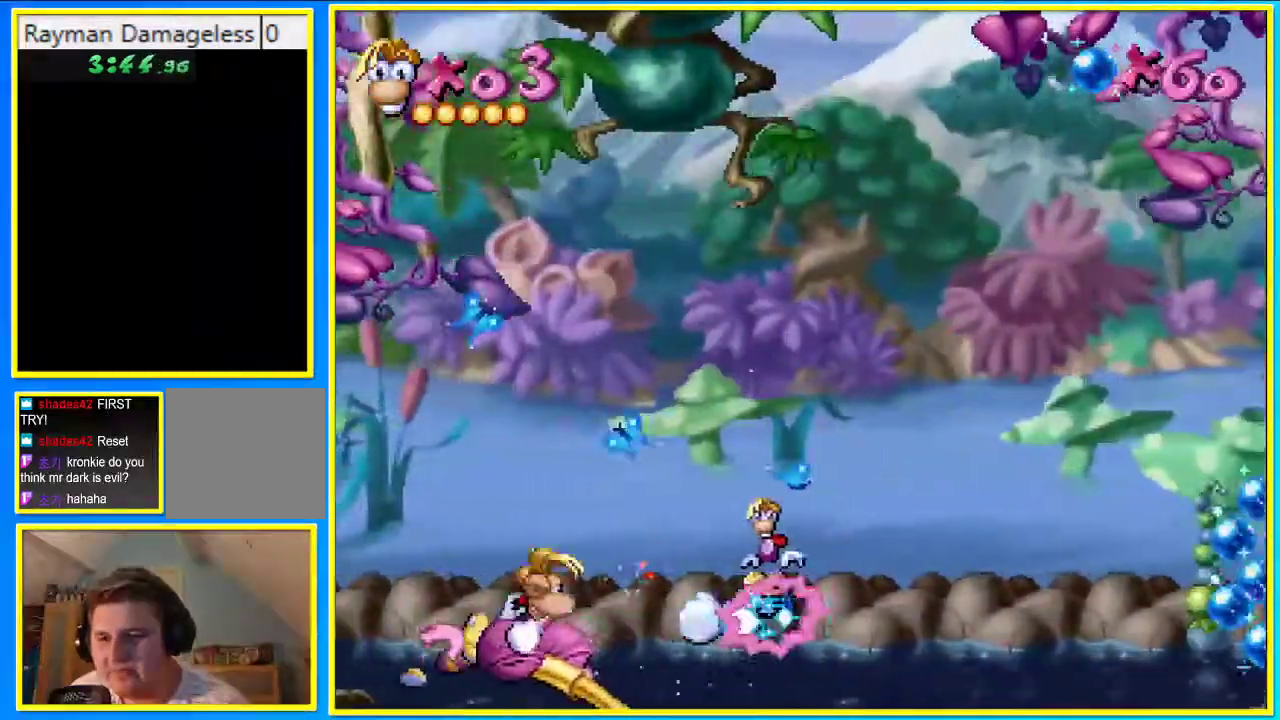
Gameplay with a controller (PlayStation layout); each line is a JSON object with the inputs held at the frame after it. "events" lists button and stick changes between this image and that frame as [ms after this image, input, new state], when the widget could be followed in between. Not read: L3 R3.
{"buttons": ["DPAD_LEFT"], "left_stick": "center", "right_stick": "center", "events": []}
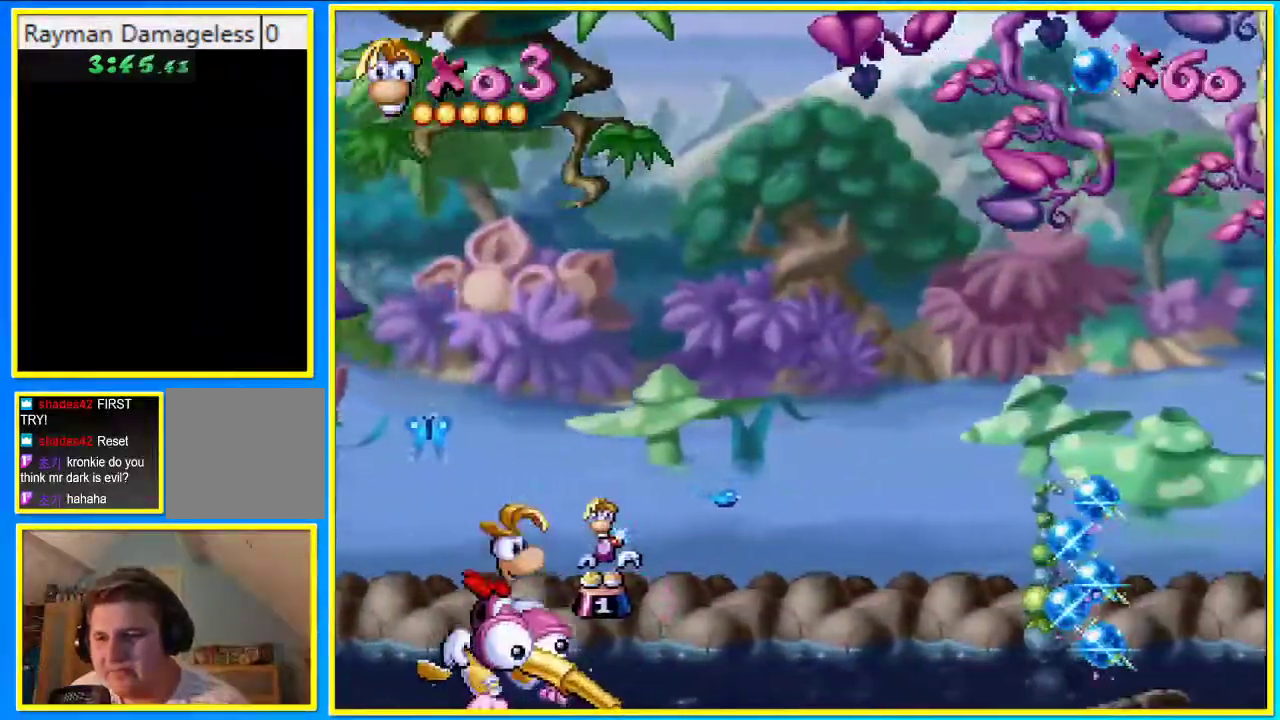
{"buttons": ["DPAD_RIGHT"], "left_stick": "center", "right_stick": "center", "events": [[235, "DPAD_RIGHT", "down"], [302, "DPAD_LEFT", "up"]]}
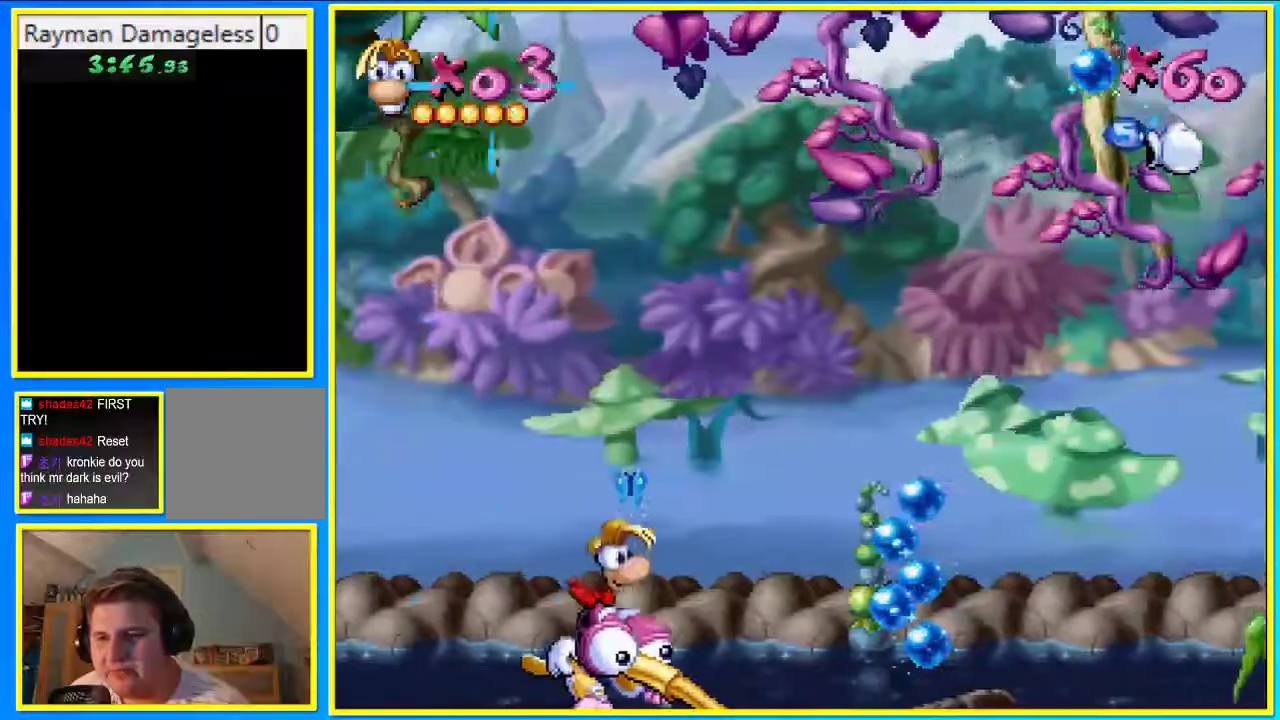
{"buttons": ["DPAD_UP", "DPAD_RIGHT"], "left_stick": "center", "right_stick": "center", "events": [[369, "DPAD_UP", "down"]]}
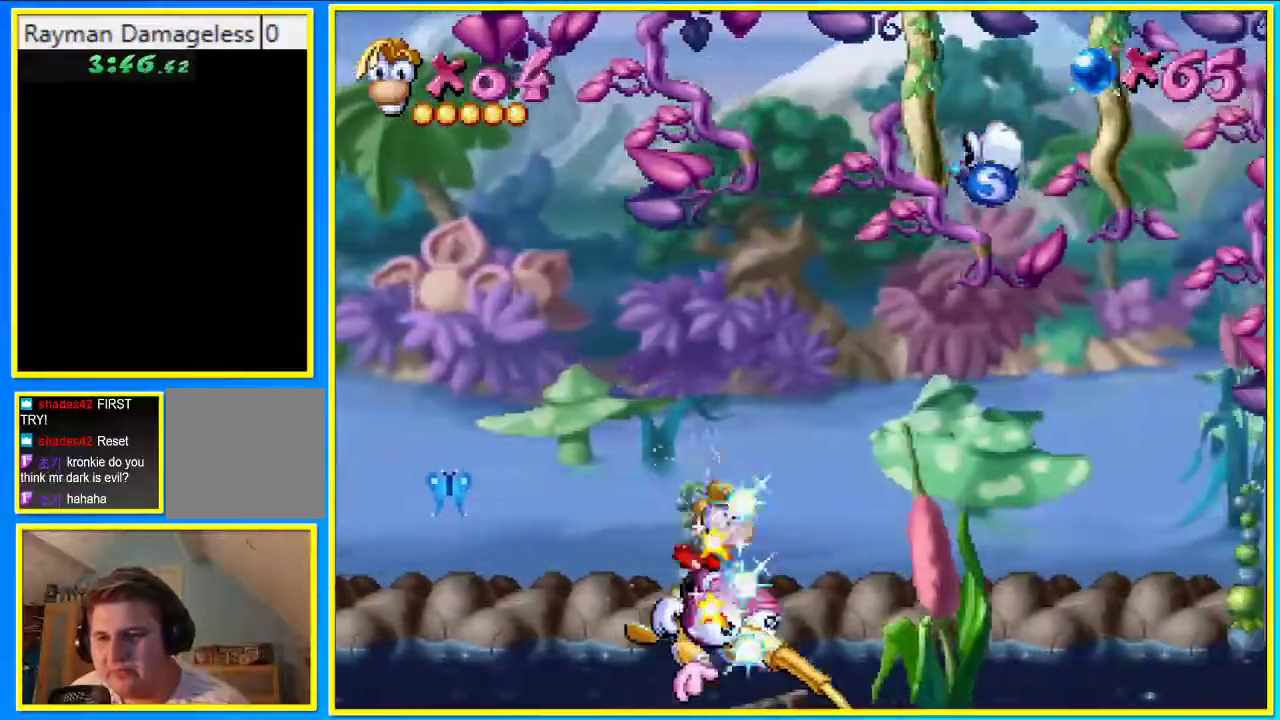
{"buttons": ["DPAD_UP", "DPAD_RIGHT"], "left_stick": "center", "right_stick": "center", "events": []}